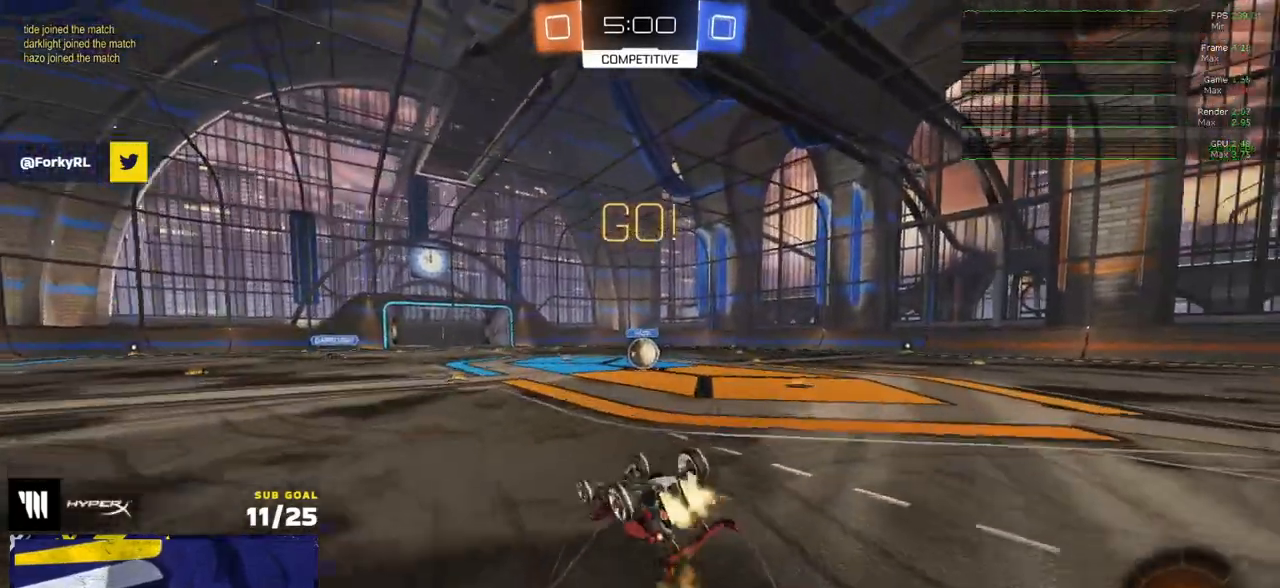
Gameplay with a controller (Xbox layout); each line is a JSON object with the inputs held at the frame after it. "events" lists button and stick changes between this image and that frame as [ms after this image, input, new state], when the widget could be followed in between.
{"buttons": [], "left_stick": "center", "right_stick": "center", "events": [[267, "R1", "up"], [350, "R2", "up"], [383, "L3", "up"], [400, "left_stick", "center"]]}
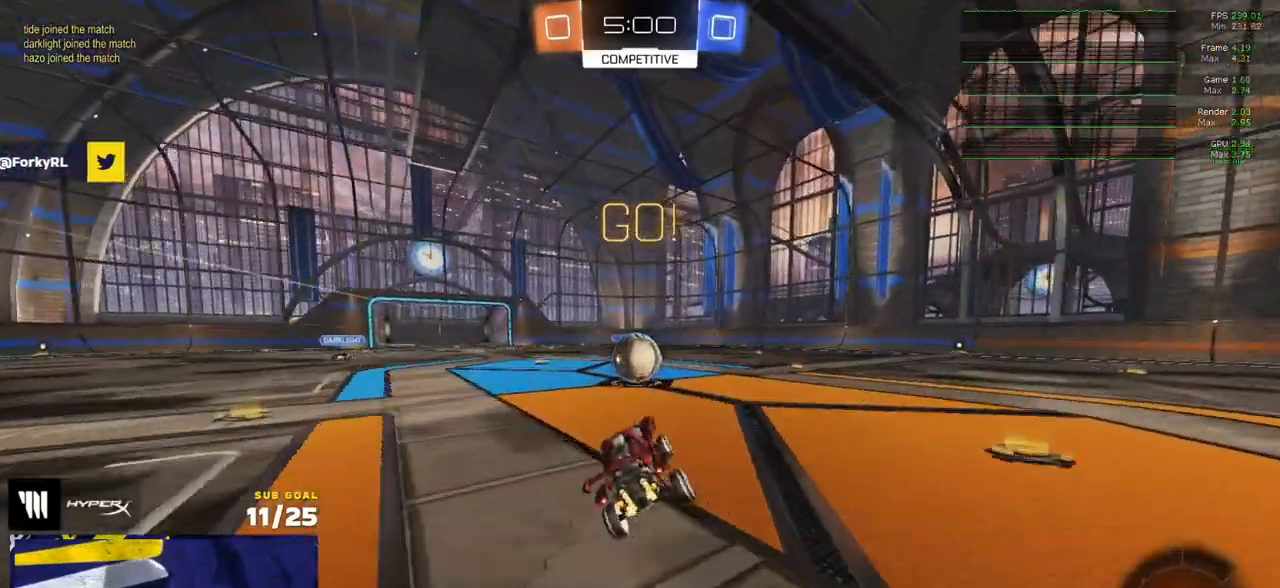
{"buttons": ["A", "L1", "R1", "L3"], "left_stick": "up-right", "right_stick": "center", "events": [[50, "left_stick", "right"], [100, "R2", "down"], [100, "left_stick", "center"], [150, "left_stick", "left"], [267, "A", "down"], [300, "R1", "down"], [367, "R2", "up"], [417, "A", "up"], [417, "left_stick", "up-right"], [433, "L1", "down"], [467, "A", "down"], [500, "L3", "down"]]}
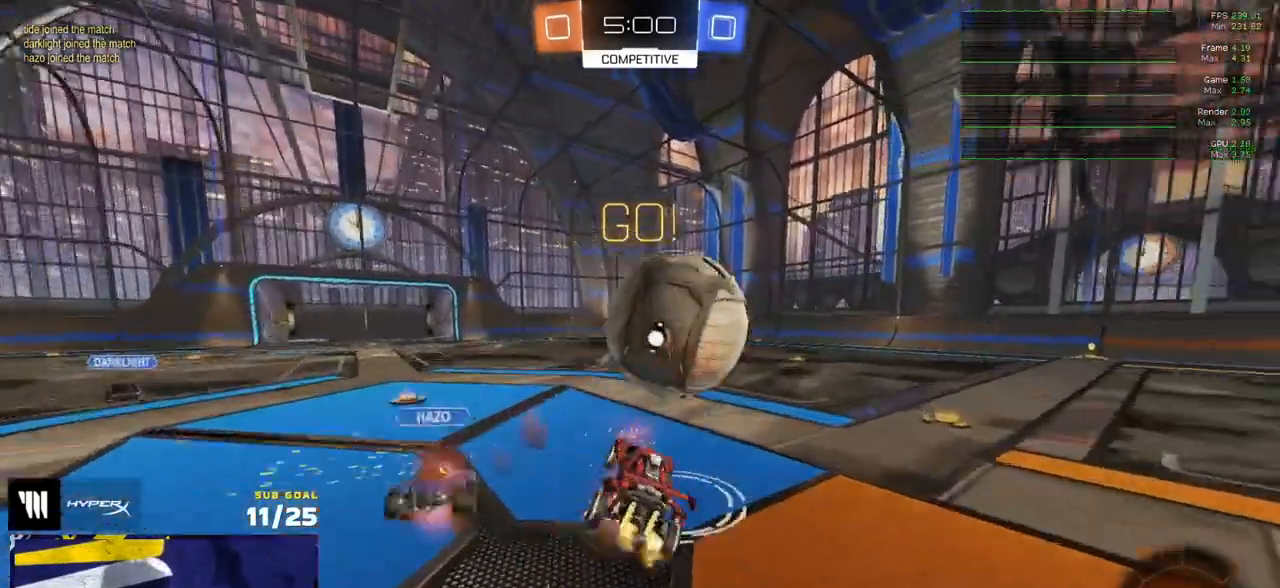
{"buttons": ["R2", "L3"], "left_stick": "down-left", "right_stick": "center", "events": [[67, "left_stick", "down-left"], [83, "L1", "up"], [133, "A", "up"], [167, "R1", "up"], [233, "R2", "down"], [350, "Y", "down"], [417, "Y", "up"]]}
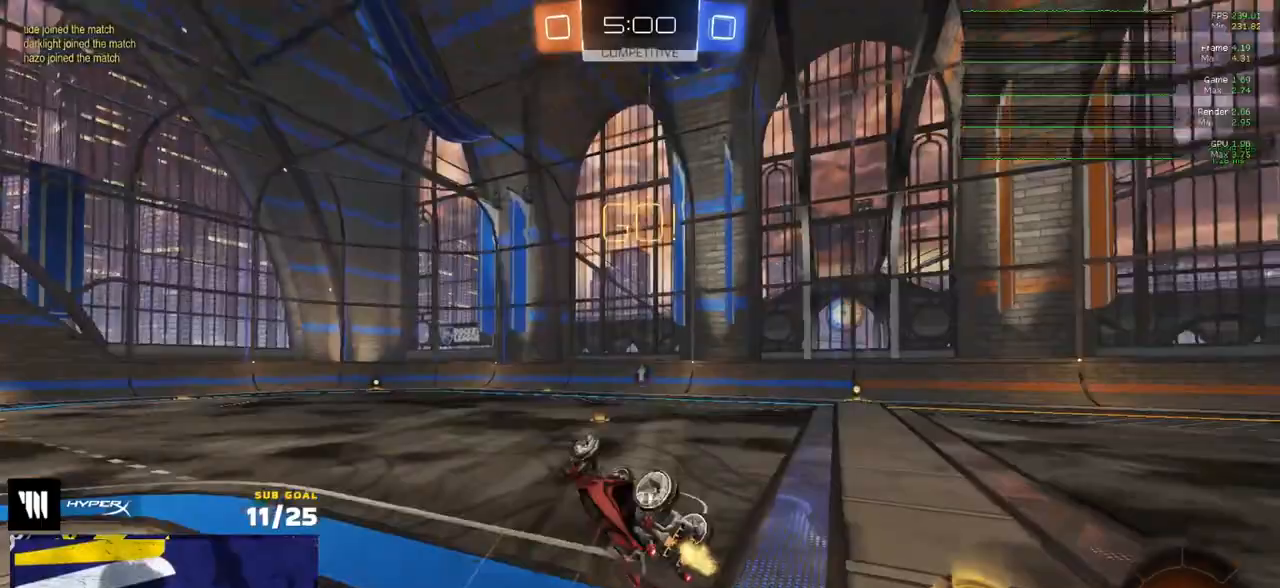
{"buttons": ["R2"], "left_stick": "right", "right_stick": "center", "events": [[33, "left_stick", "down"], [183, "left_stick", "center"], [267, "L3", "up"], [300, "left_stick", "right"]]}
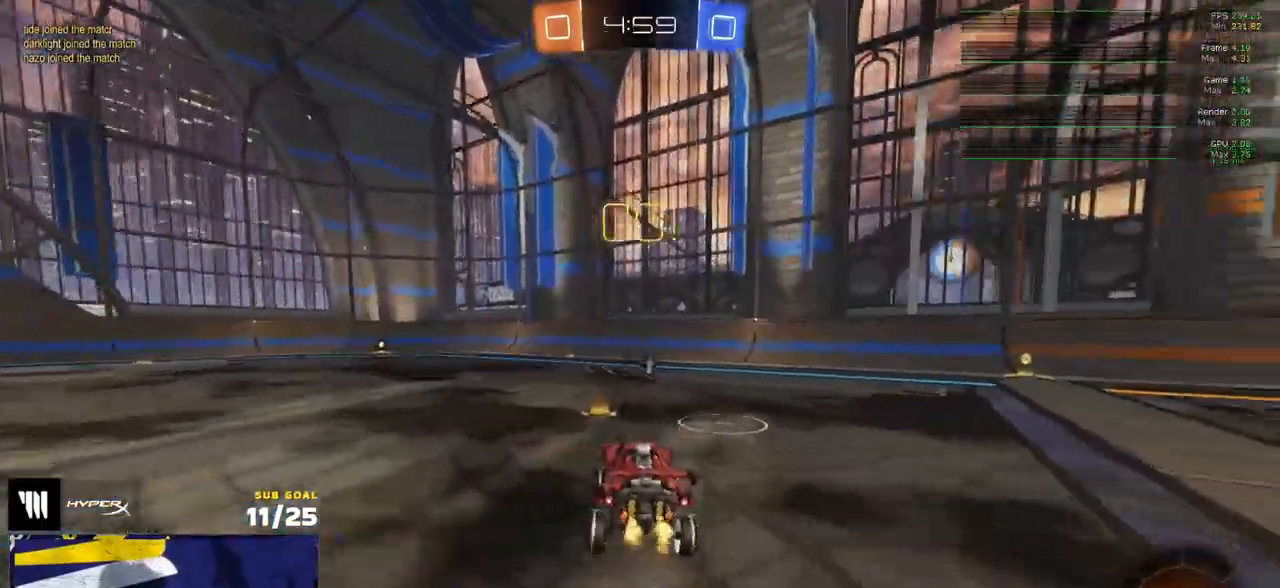
{"buttons": ["A", "R1", "R2", "L3"], "left_stick": "up-right", "right_stick": "center", "events": [[233, "R1", "down"], [333, "left_stick", "left"], [367, "A", "down"], [367, "L3", "down"], [433, "A", "up"], [433, "left_stick", "up"], [483, "A", "down"], [483, "left_stick", "up-right"]]}
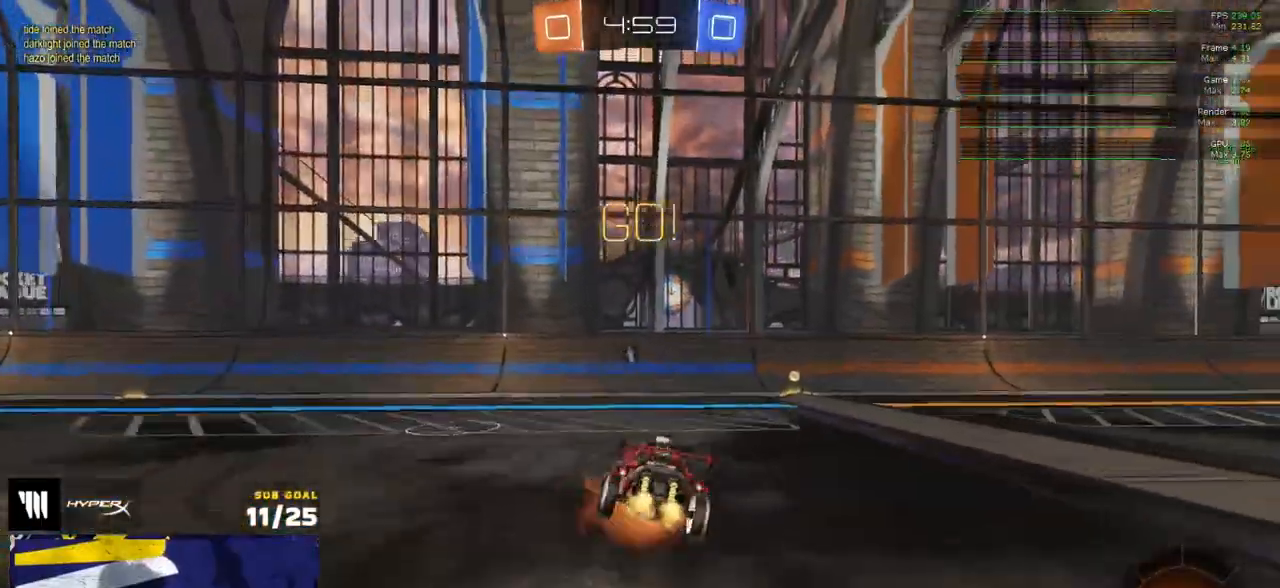
{"buttons": ["R2", "L3"], "left_stick": "down-right", "right_stick": "center", "events": [[17, "left_stick", "up"], [33, "R1", "up"], [50, "A", "up"], [67, "left_stick", "down-left"], [200, "left_stick", "center"], [250, "left_stick", "right"], [267, "Y", "down"], [317, "left_stick", "down-right"], [383, "Y", "up"]]}
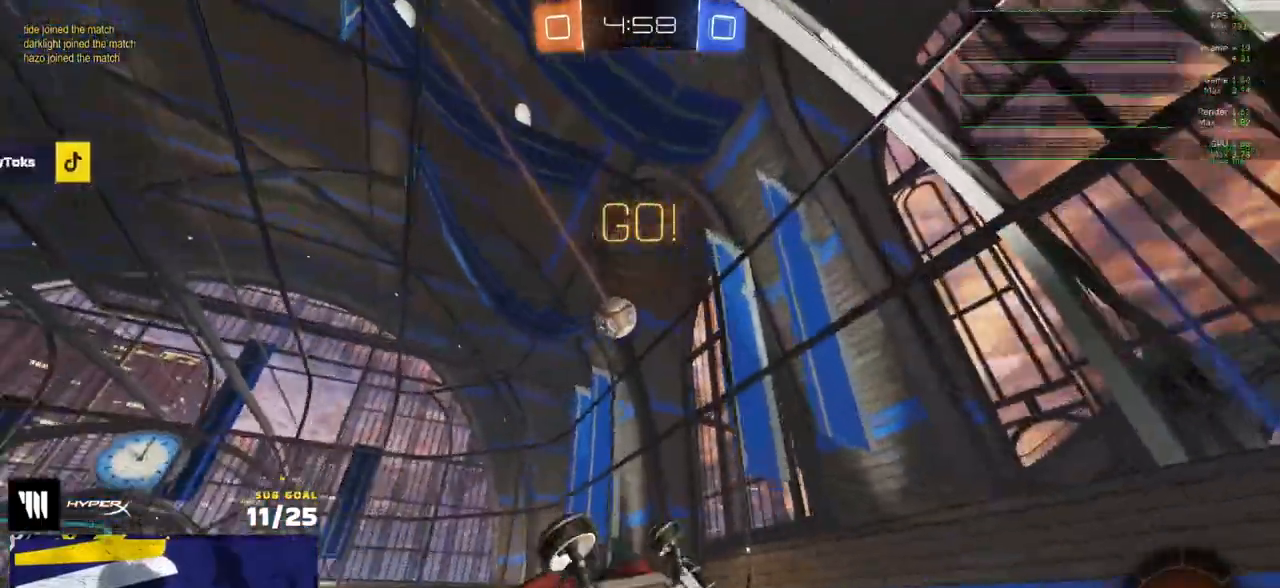
{"buttons": ["R1", "R2"], "left_stick": "left", "right_stick": "center", "events": [[133, "left_stick", "down"], [167, "L3", "up"], [317, "left_stick", "left"], [483, "R1", "down"]]}
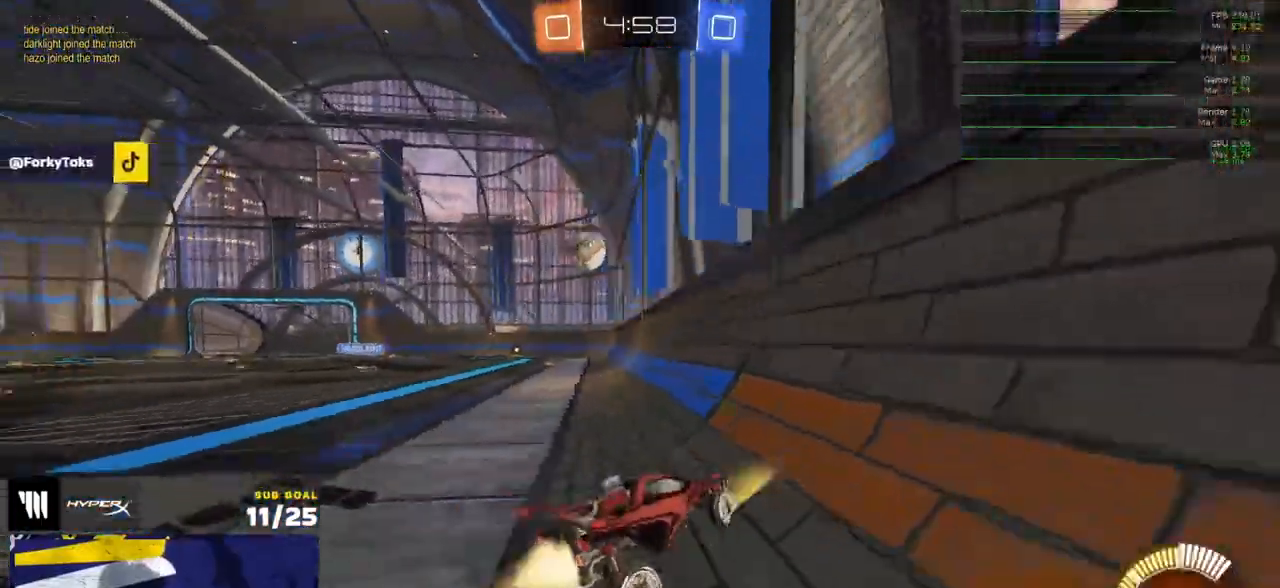
{"buttons": ["A", "R1"], "left_stick": "down-right", "right_stick": "center", "events": [[150, "R1", "up"], [317, "left_stick", "down-right"], [383, "R1", "down"], [400, "left_stick", "left"], [467, "A", "down"], [467, "R2", "up"], [483, "R1", "up"], [483, "left_stick", "down-right"], [500, "R1", "down"]]}
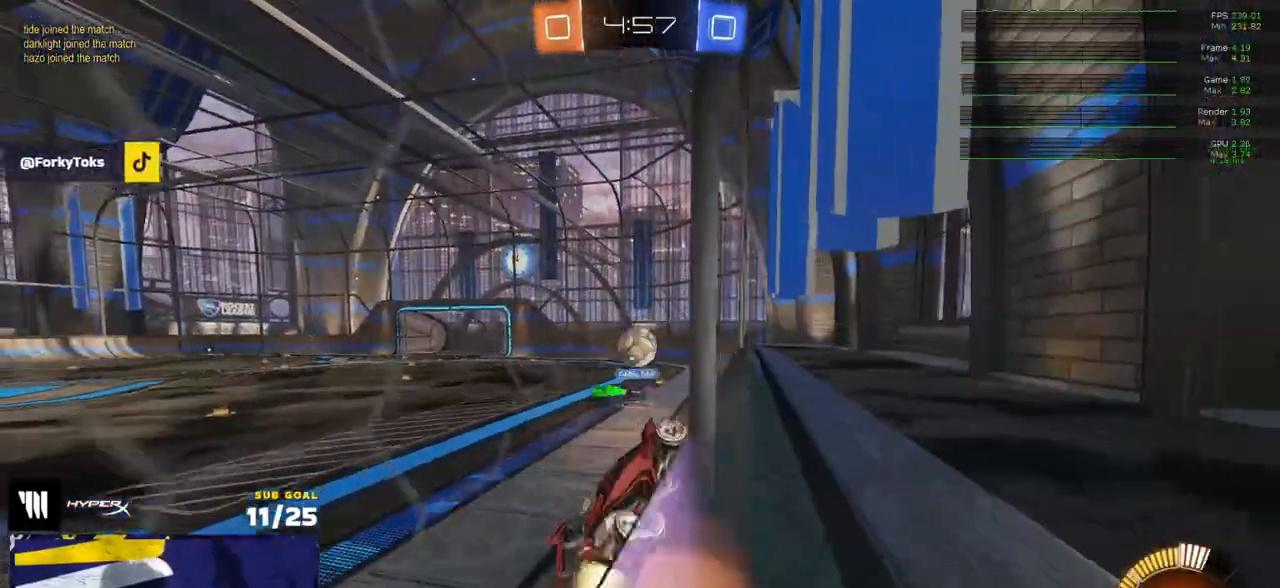
{"buttons": [], "left_stick": "down-left", "right_stick": "center", "events": [[50, "R1", "up"], [83, "left_stick", "down-left"], [117, "R2", "down"], [150, "A", "up"], [150, "left_stick", "up-left"], [233, "L3", "down"], [233, "left_stick", "center"], [333, "R2", "up"], [333, "left_stick", "down-left"], [367, "L3", "up"]]}
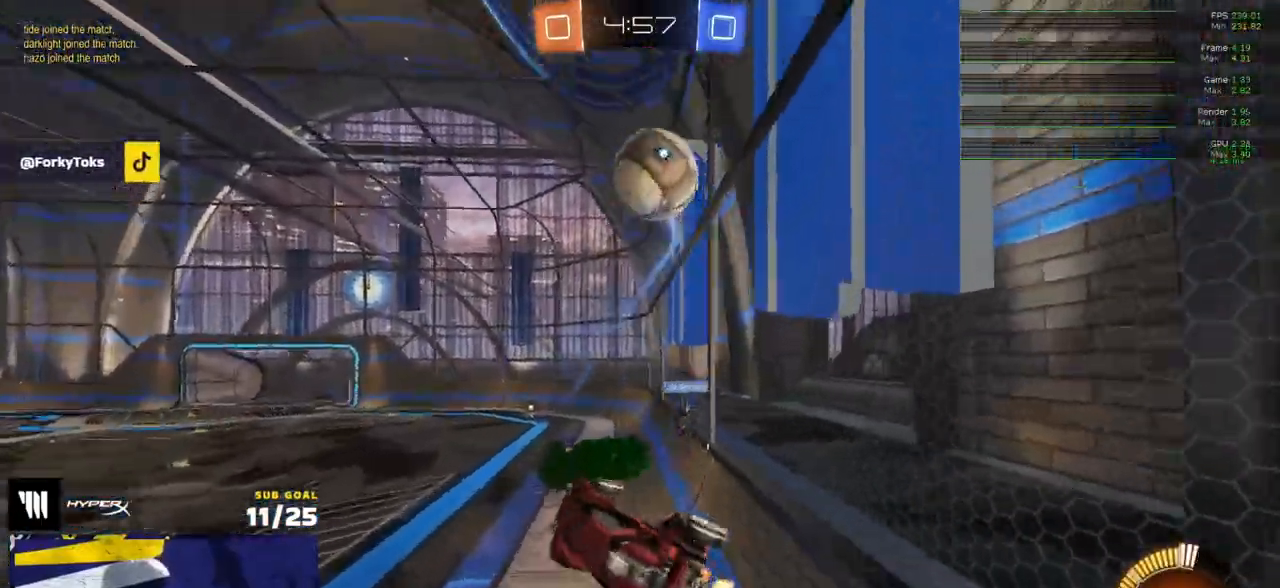
{"buttons": ["Y", "L1", "R1"], "left_stick": "left", "right_stick": "center", "events": [[50, "L1", "down"], [250, "R1", "down"], [250, "left_stick", "left"], [450, "Y", "down"]]}
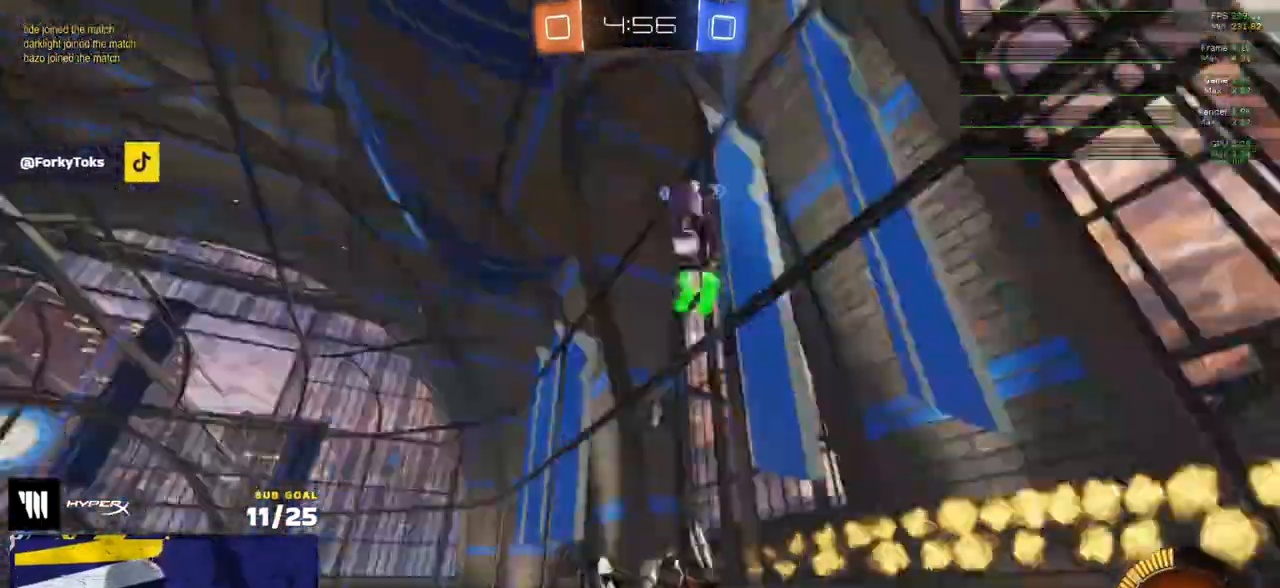
{"buttons": ["A", "R1", "R2"], "left_stick": "up-left", "right_stick": "center", "events": [[67, "Y", "up"], [183, "left_stick", "down-left"], [283, "L1", "up"], [317, "R1", "up"], [317, "R2", "down"], [467, "left_stick", "up-left"], [500, "A", "down"], [500, "R1", "down"]]}
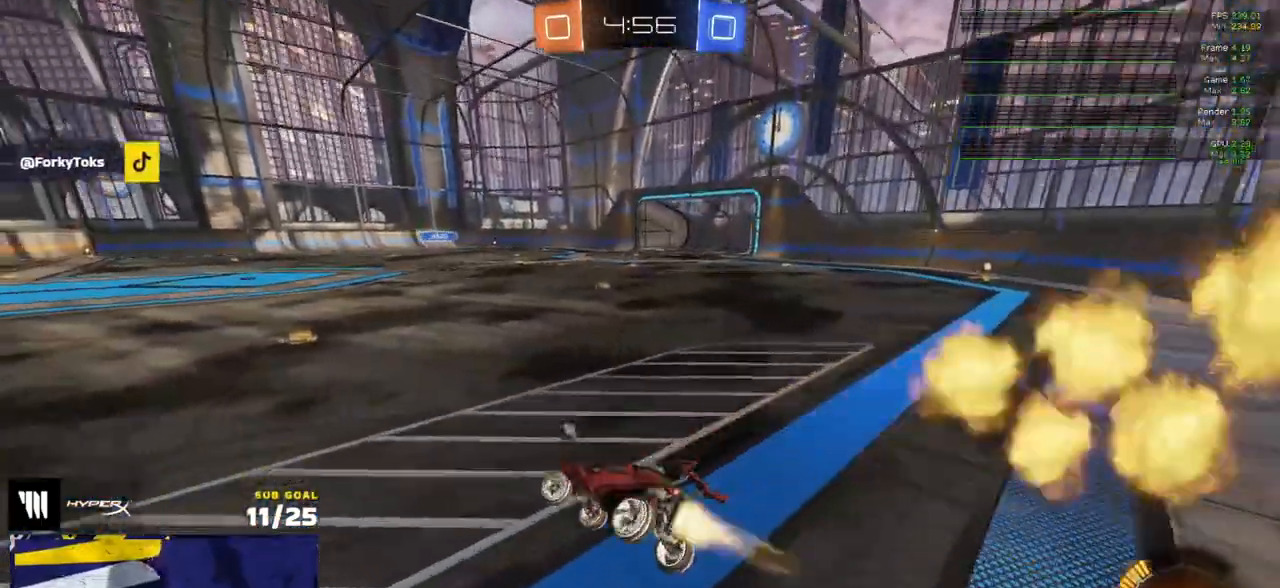
{"buttons": ["R1", "R2"], "left_stick": "center", "right_stick": "center", "events": [[67, "A", "up"], [133, "left_stick", "left"], [200, "Y", "down"], [250, "Y", "up"], [450, "left_stick", "center"]]}
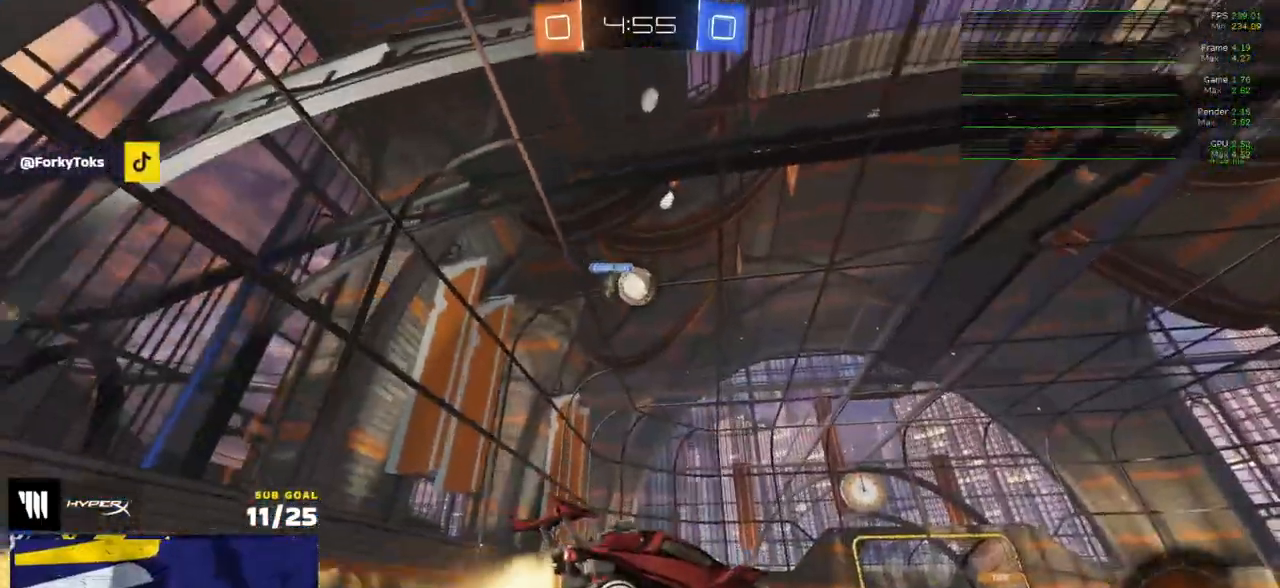
{"buttons": ["L1", "R1"], "left_stick": "down-left", "right_stick": "center", "events": [[133, "R2", "up"], [133, "left_stick", "left"], [167, "A", "down"], [200, "L1", "down"], [217, "A", "up"], [267, "A", "down"], [300, "left_stick", "down-left"], [400, "A", "up"]]}
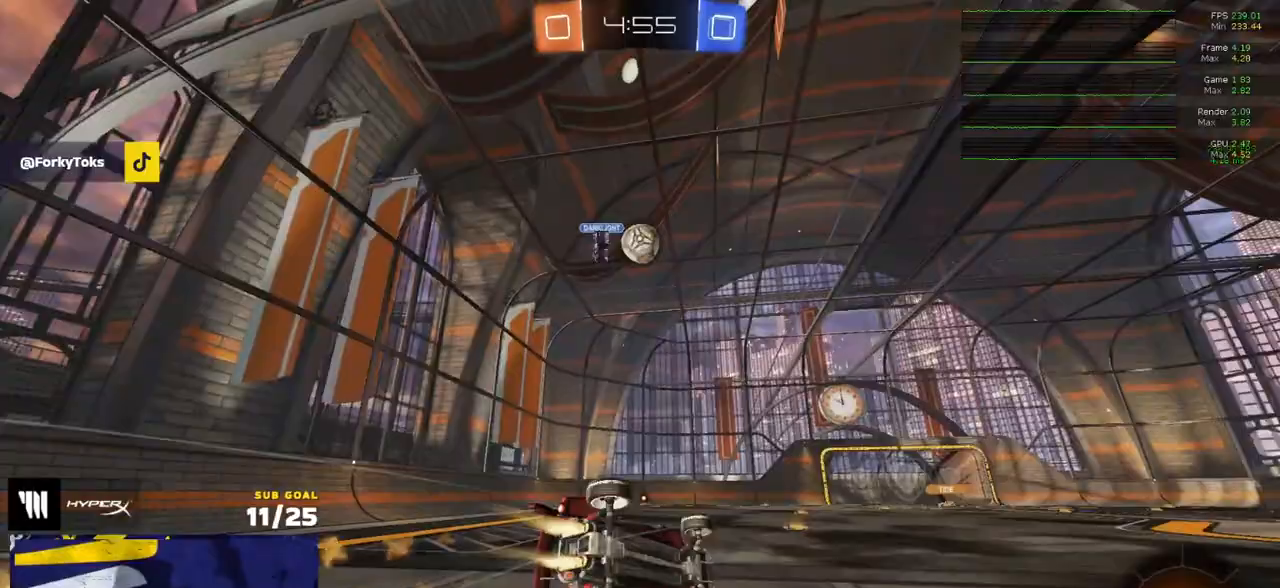
{"buttons": ["L1", "R2"], "left_stick": "down-left", "right_stick": "center", "events": [[200, "R1", "up"], [383, "R2", "down"]]}
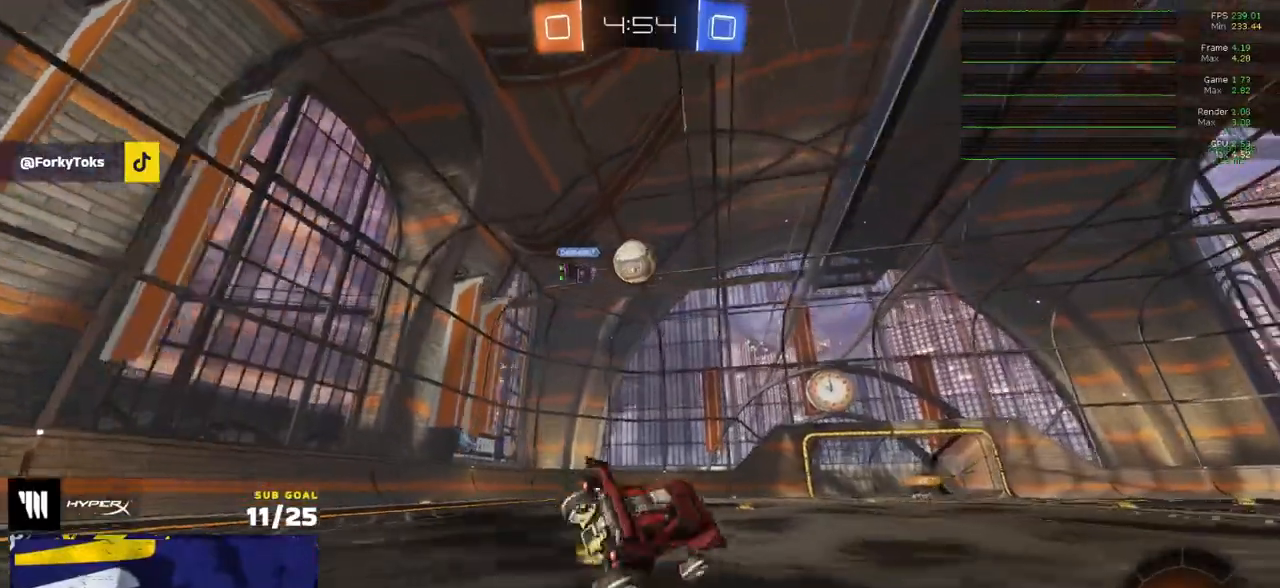
{"buttons": ["R1", "R2"], "left_stick": "left", "right_stick": "center", "events": [[50, "L1", "up"], [100, "left_stick", "center"], [183, "left_stick", "left"], [417, "left_stick", "center"], [483, "R1", "down"], [483, "left_stick", "left"]]}
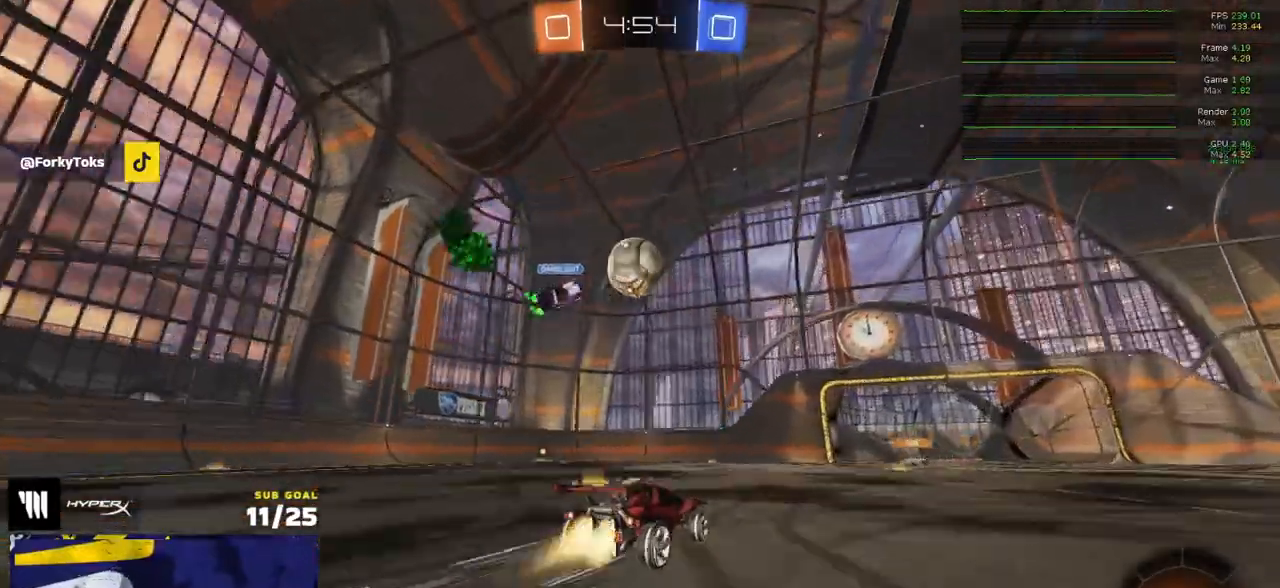
{"buttons": ["Y", "R2"], "left_stick": "left", "right_stick": "center", "events": [[83, "R1", "up"], [300, "left_stick", "right"], [350, "R1", "down"], [350, "R2", "up"], [450, "R1", "up"], [450, "R2", "down"], [450, "left_stick", "left"], [500, "Y", "down"]]}
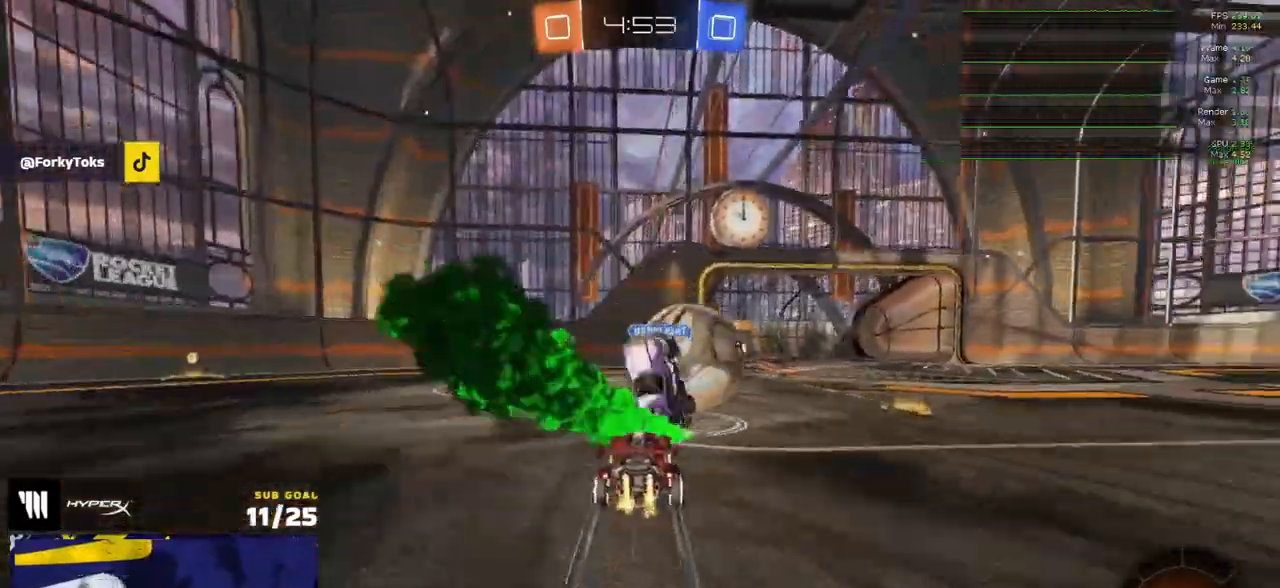
{"buttons": ["R2"], "left_stick": "left", "right_stick": "center", "events": [[83, "Y", "up"], [417, "Y", "down"], [483, "Y", "up"]]}
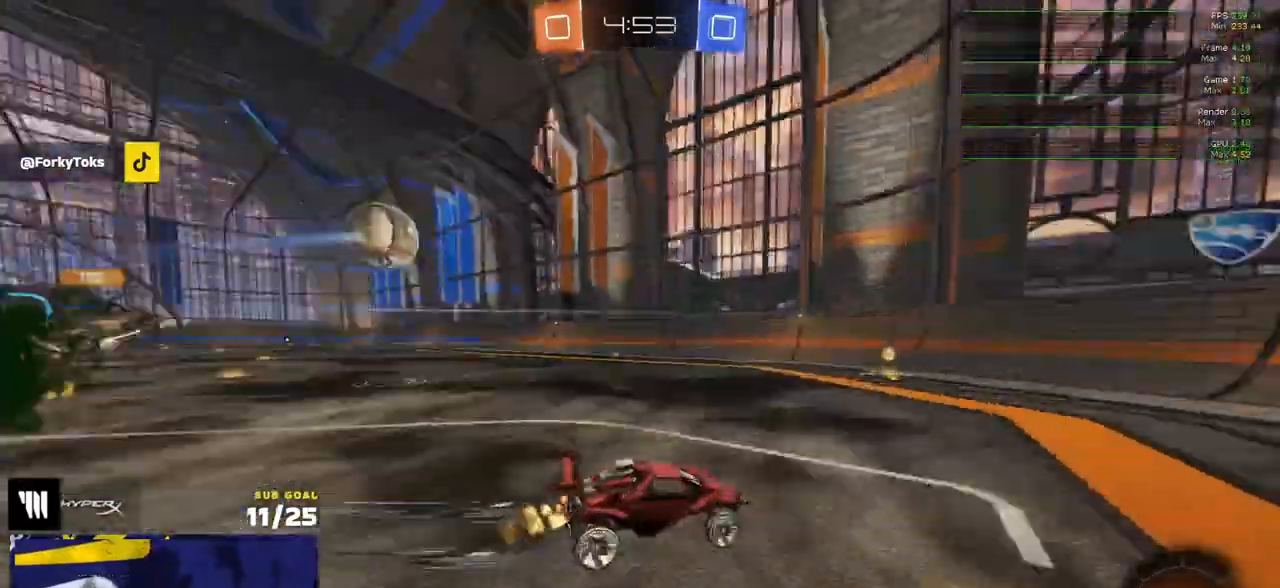
{"buttons": ["R1"], "left_stick": "left", "right_stick": "center", "events": [[67, "R1", "down"], [100, "R2", "up"], [200, "X", "down"], [300, "X", "up"]]}
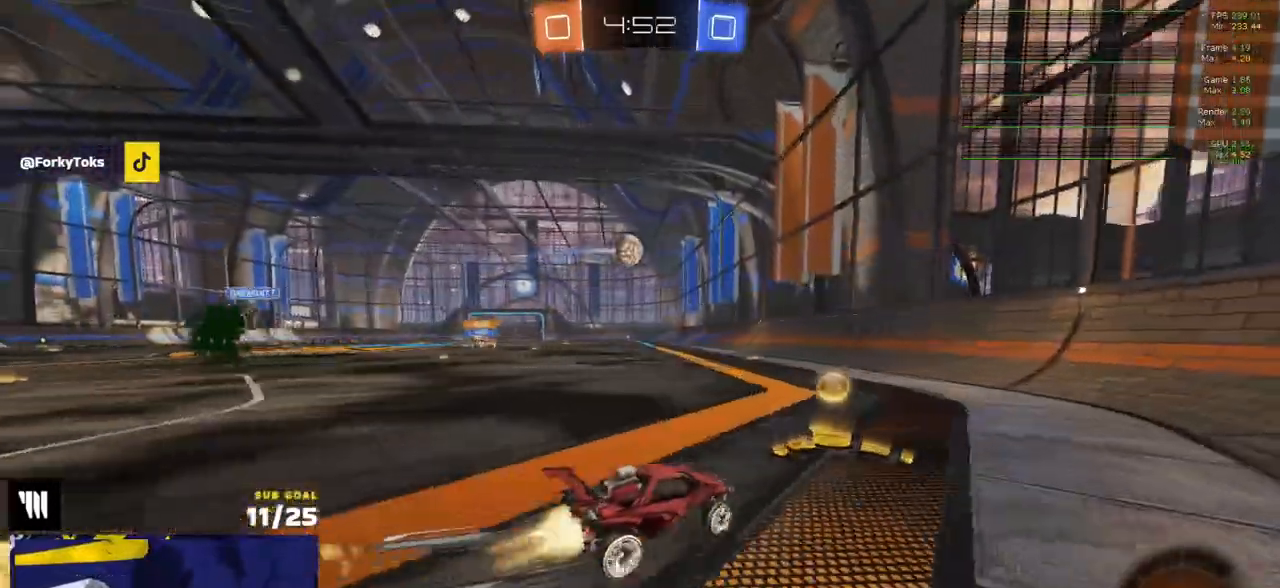
{"buttons": ["R2"], "left_stick": "left", "right_stick": "center", "events": [[383, "left_stick", "center"], [433, "R1", "up"], [433, "R2", "down"], [500, "left_stick", "left"]]}
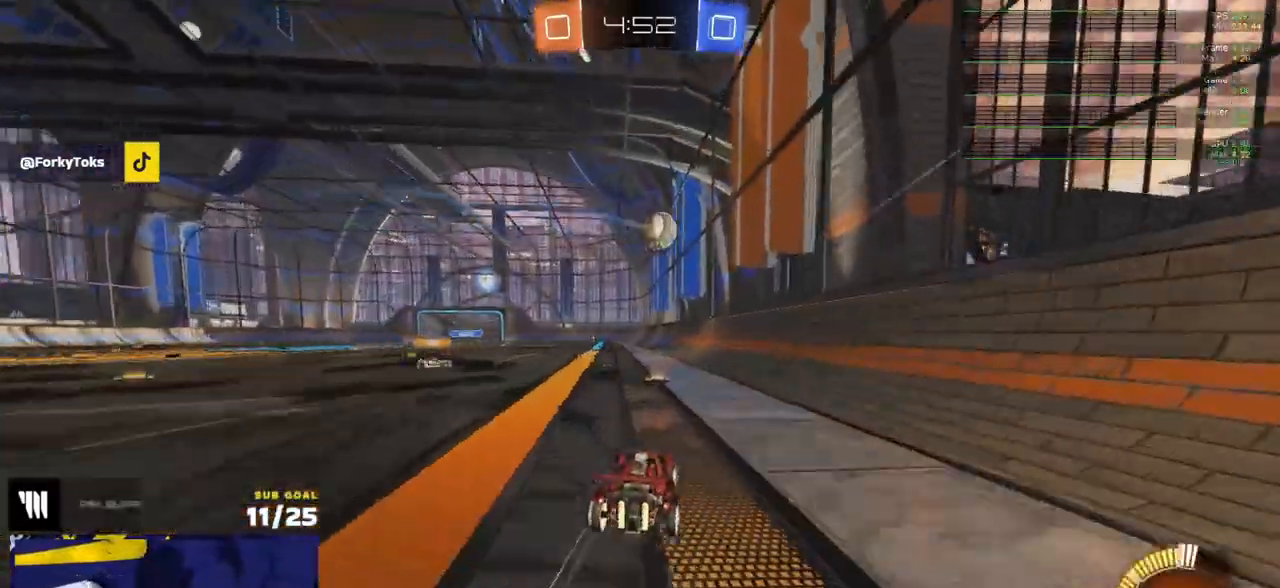
{"buttons": ["R2"], "left_stick": "left", "right_stick": "center", "events": [[100, "left_stick", "center"], [233, "left_stick", "left"], [250, "R2", "up"], [433, "R2", "down"]]}
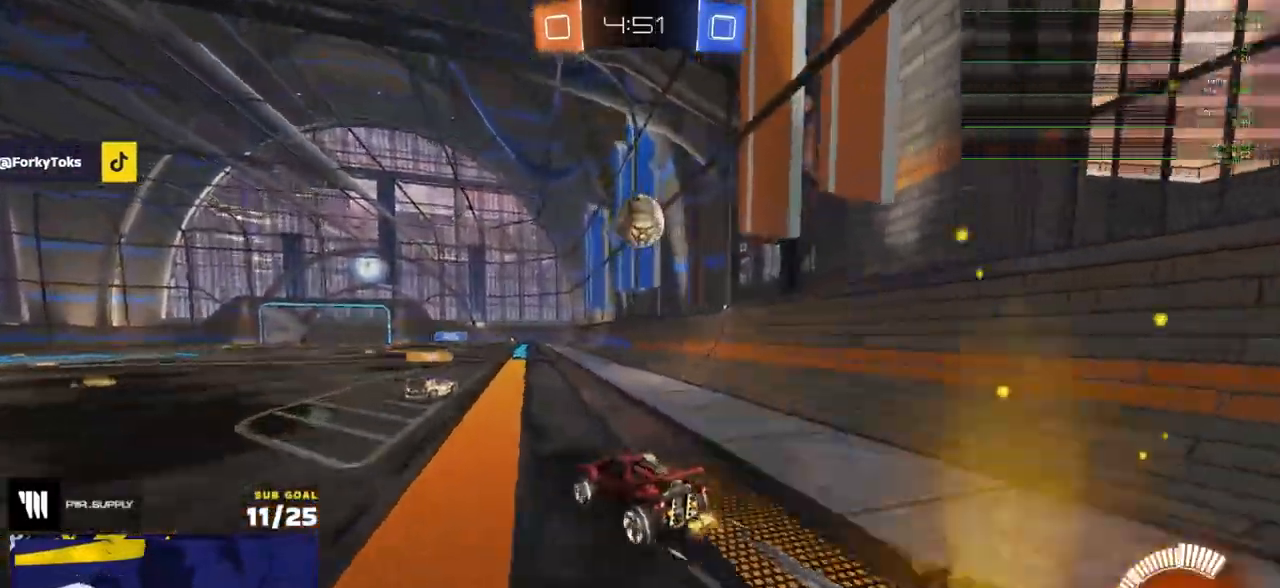
{"buttons": ["R2"], "left_stick": "center", "right_stick": "center", "events": [[133, "left_stick", "center"], [300, "left_stick", "left"], [450, "left_stick", "center"]]}
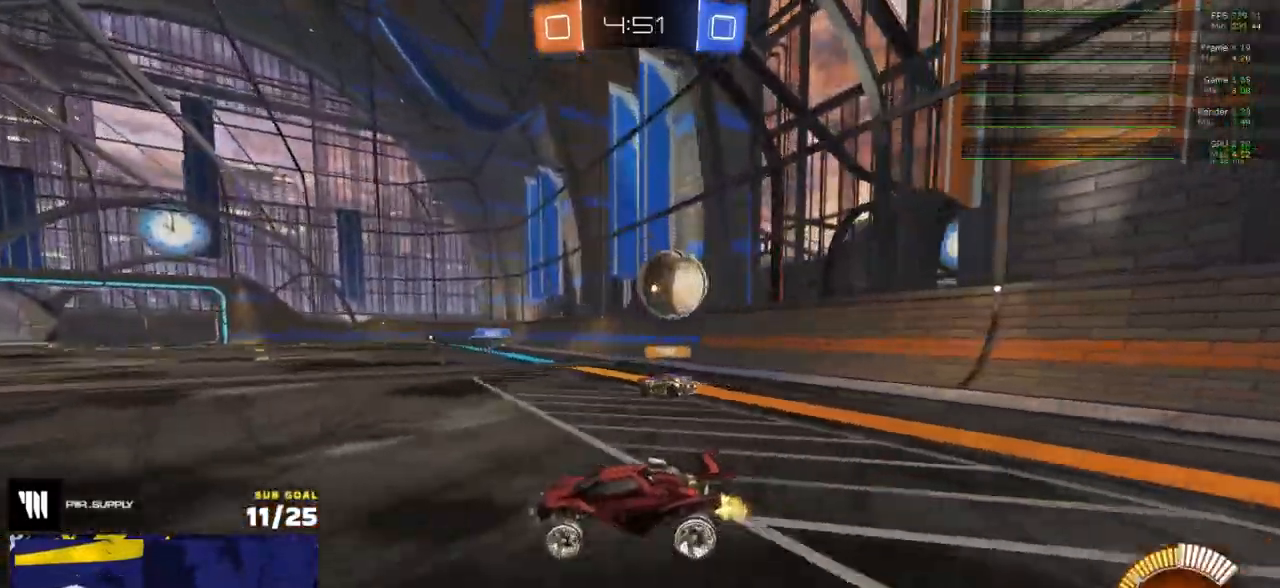
{"buttons": ["R1"], "left_stick": "center", "right_stick": "center", "events": [[433, "R2", "up"], [450, "R1", "down"]]}
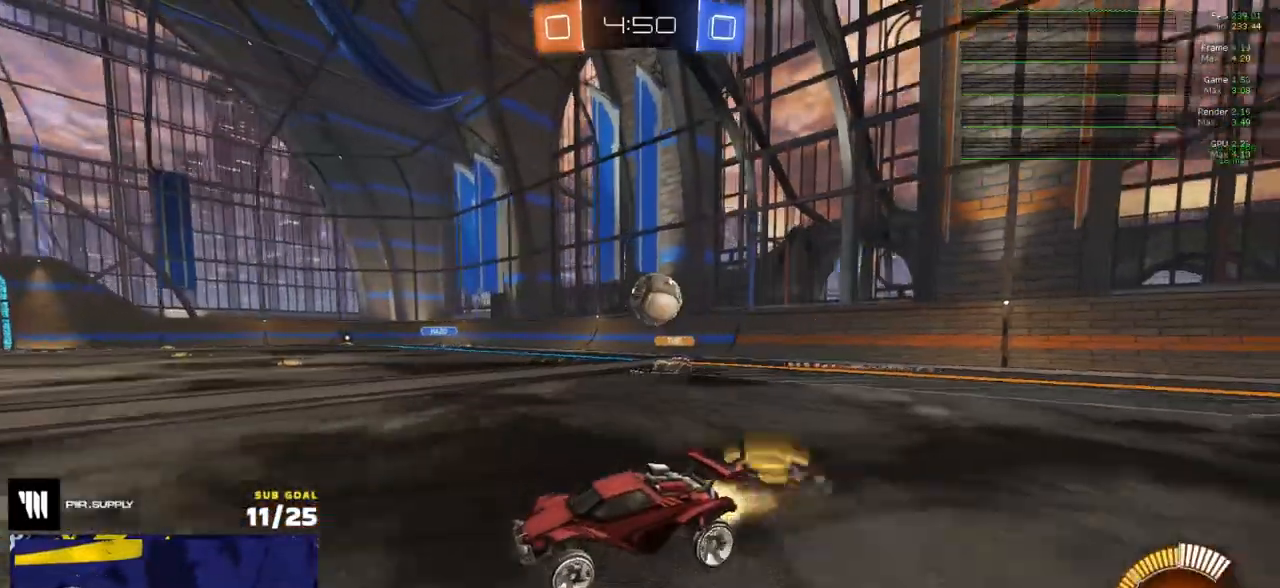
{"buttons": ["R2"], "left_stick": "right", "right_stick": "center", "events": [[50, "R1", "up"], [50, "R2", "down"], [333, "left_stick", "right"]]}
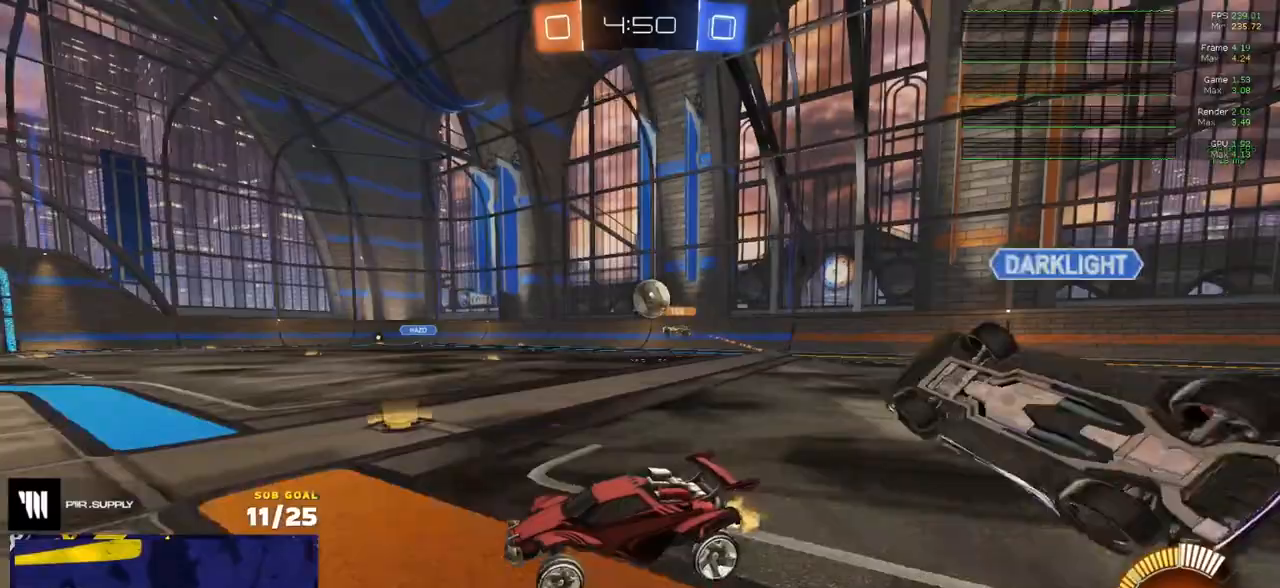
{"buttons": ["R2"], "left_stick": "center", "right_stick": "center", "events": [[33, "R2", "up"], [100, "R2", "down"], [150, "R1", "down"], [150, "R2", "up"], [300, "left_stick", "center"], [417, "R1", "up"], [417, "R2", "down"], [417, "left_stick", "right"], [500, "left_stick", "center"]]}
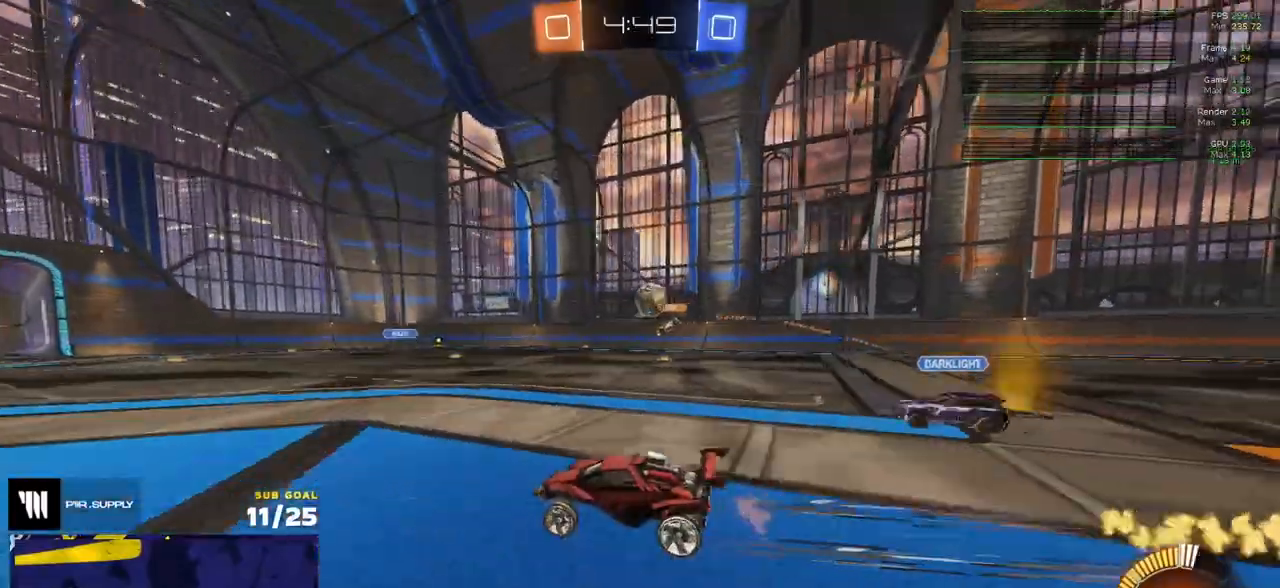
{"buttons": [], "left_stick": "right", "right_stick": "center", "events": [[17, "left_stick", "left"], [133, "left_stick", "center"], [250, "left_stick", "left"], [350, "R2", "up"], [350, "left_stick", "center"], [433, "left_stick", "right"]]}
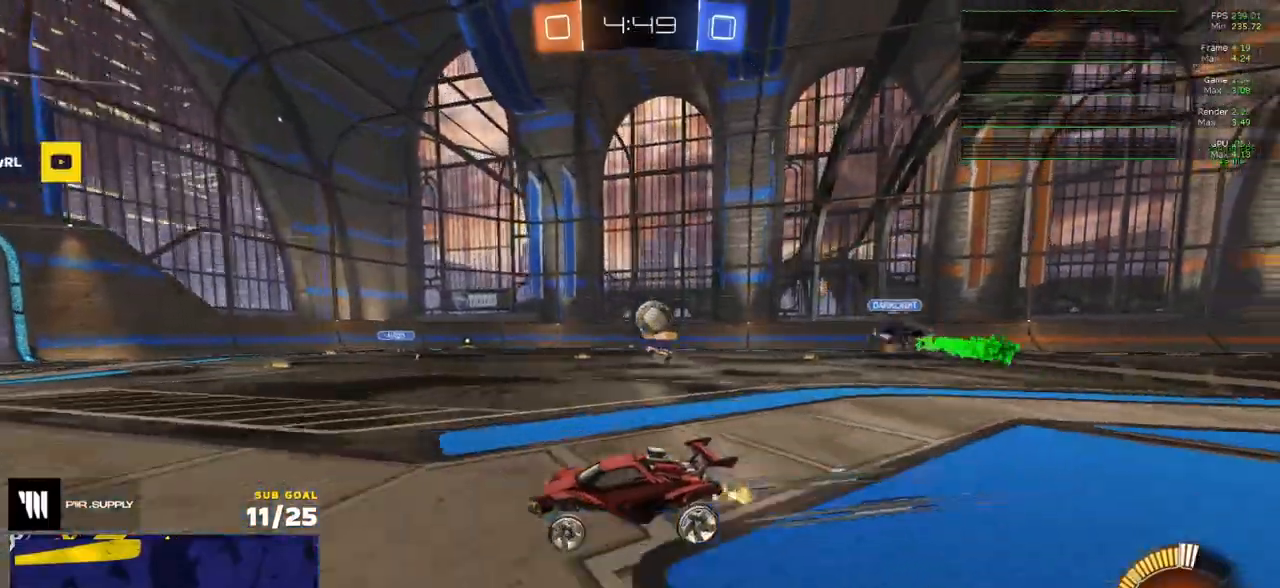
{"buttons": ["R1"], "left_stick": "left", "right_stick": "center", "events": [[83, "left_stick", "left"], [183, "R2", "down"], [283, "X", "down"], [433, "X", "up"], [483, "R1", "down"], [500, "R2", "up"]]}
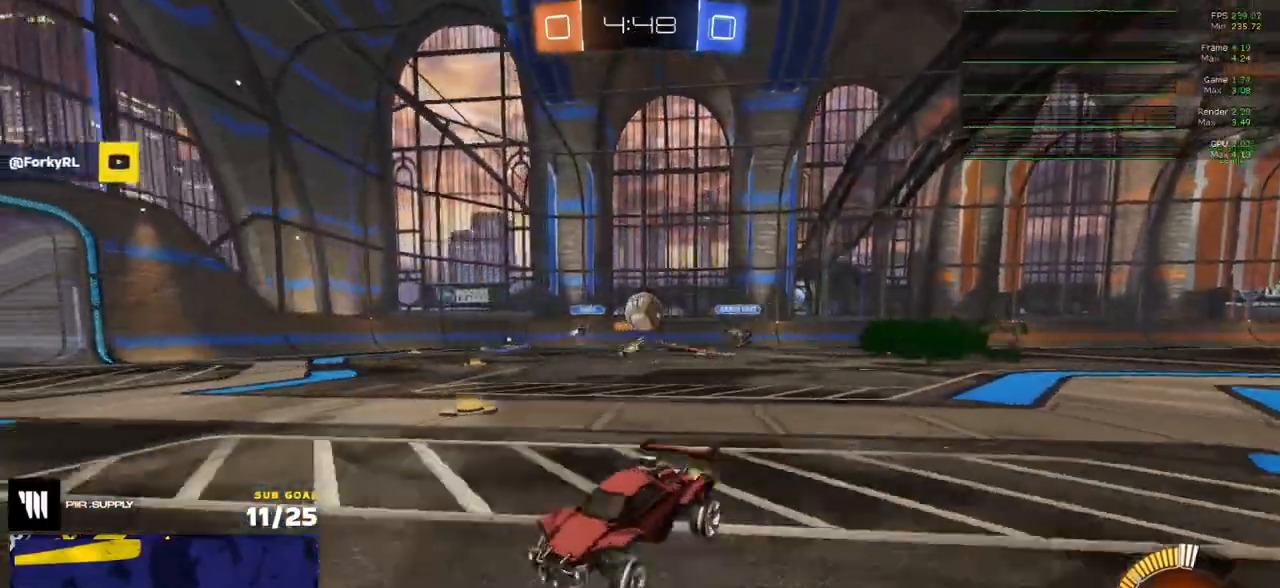
{"buttons": ["A", "R1"], "left_stick": "left", "right_stick": "center", "events": [[17, "X", "down"], [50, "X", "up"], [500, "A", "down"]]}
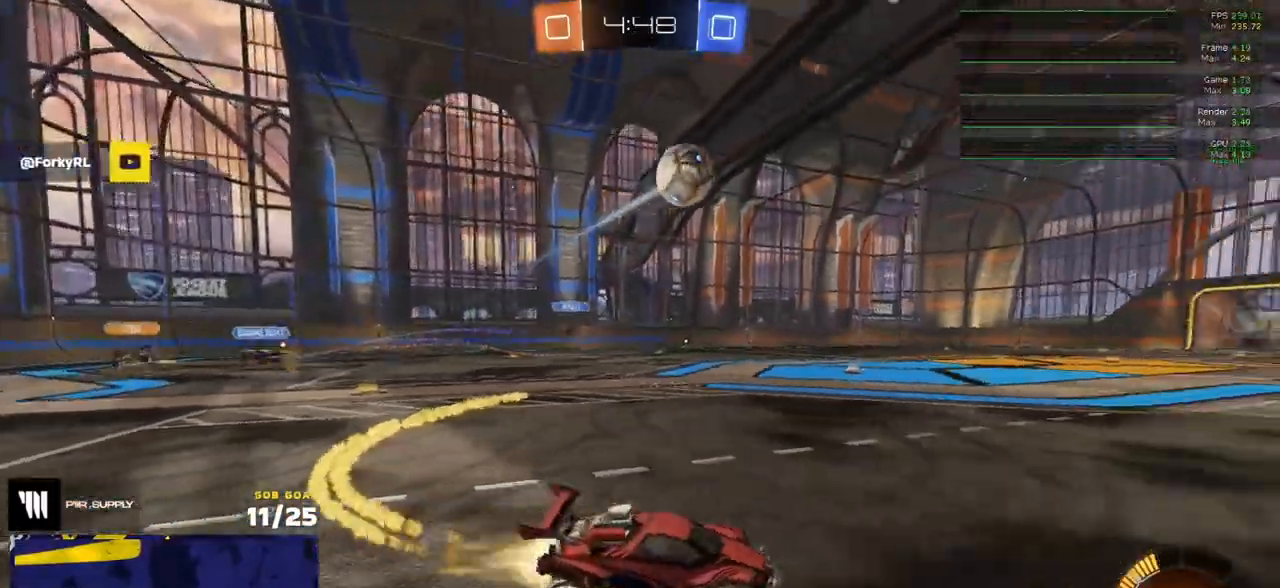
{"buttons": ["L1", "R2"], "left_stick": "left", "right_stick": "center", "events": [[17, "L1", "down"], [17, "left_stick", "up-left"], [67, "A", "up"], [100, "A", "down"], [117, "L3", "down"], [150, "left_stick", "down-left"], [167, "L3", "up"], [183, "A", "up"], [250, "Y", "down"], [317, "Y", "up"], [333, "R1", "up"], [333, "R2", "down"], [350, "left_stick", "left"]]}
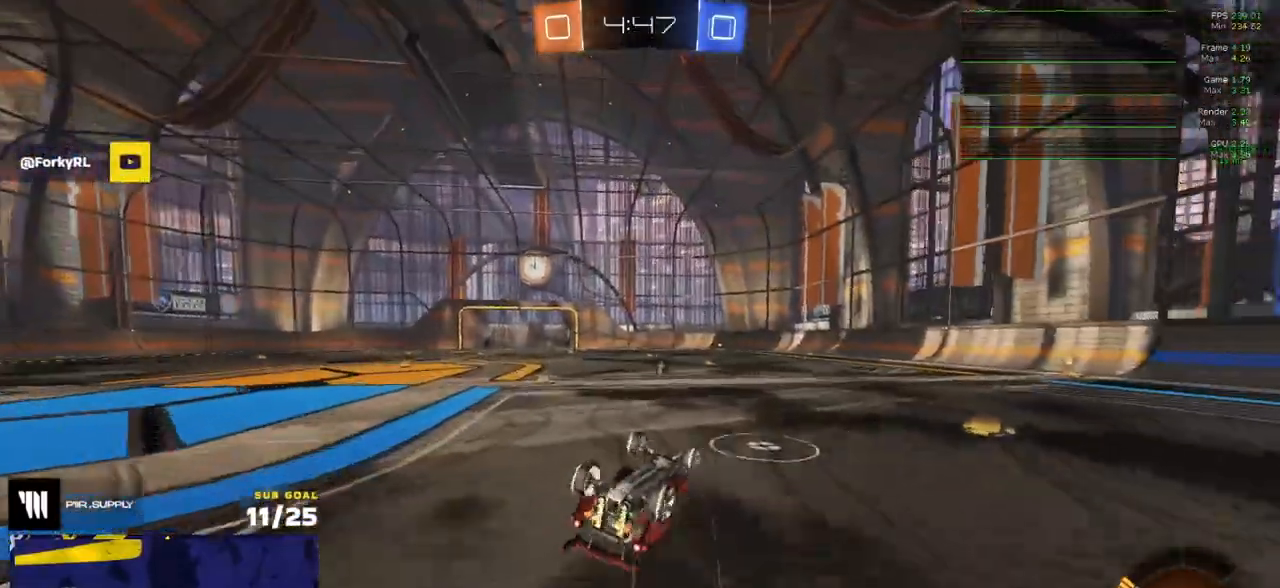
{"buttons": [], "left_stick": "center", "right_stick": "center", "events": [[200, "Y", "down"], [283, "Y", "up"], [350, "L1", "up"], [367, "R2", "up"], [383, "left_stick", "center"]]}
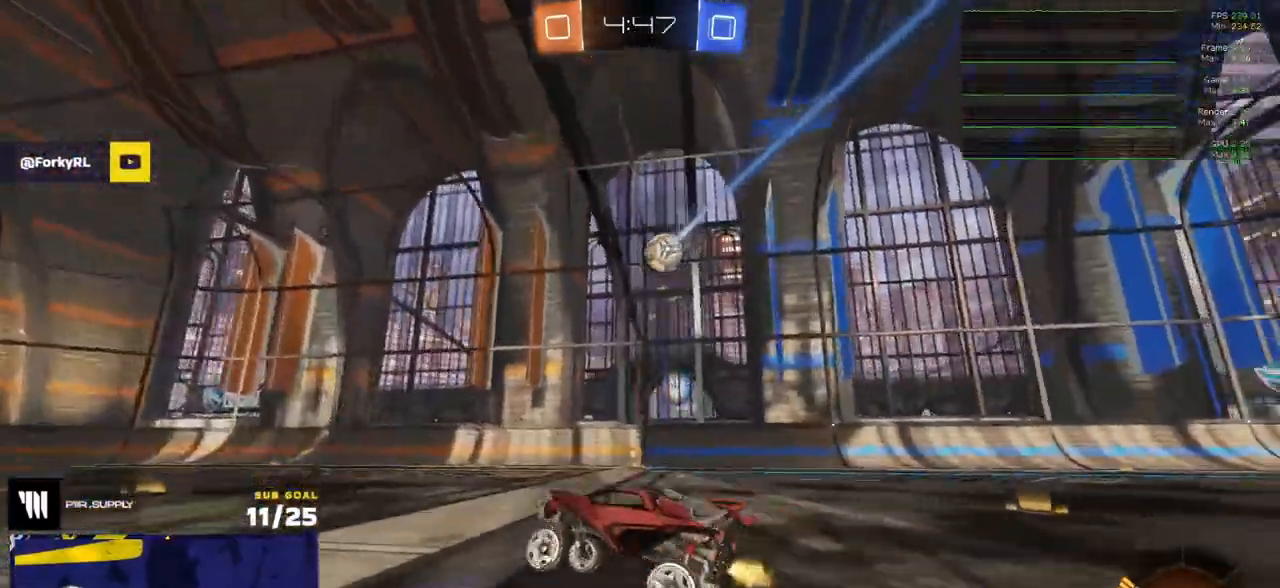
{"buttons": [], "left_stick": "down-right", "right_stick": "center", "events": [[67, "left_stick", "right"], [100, "L2", "down"], [217, "A", "down"], [283, "left_stick", "down-right"], [467, "A", "up"], [467, "L2", "up"]]}